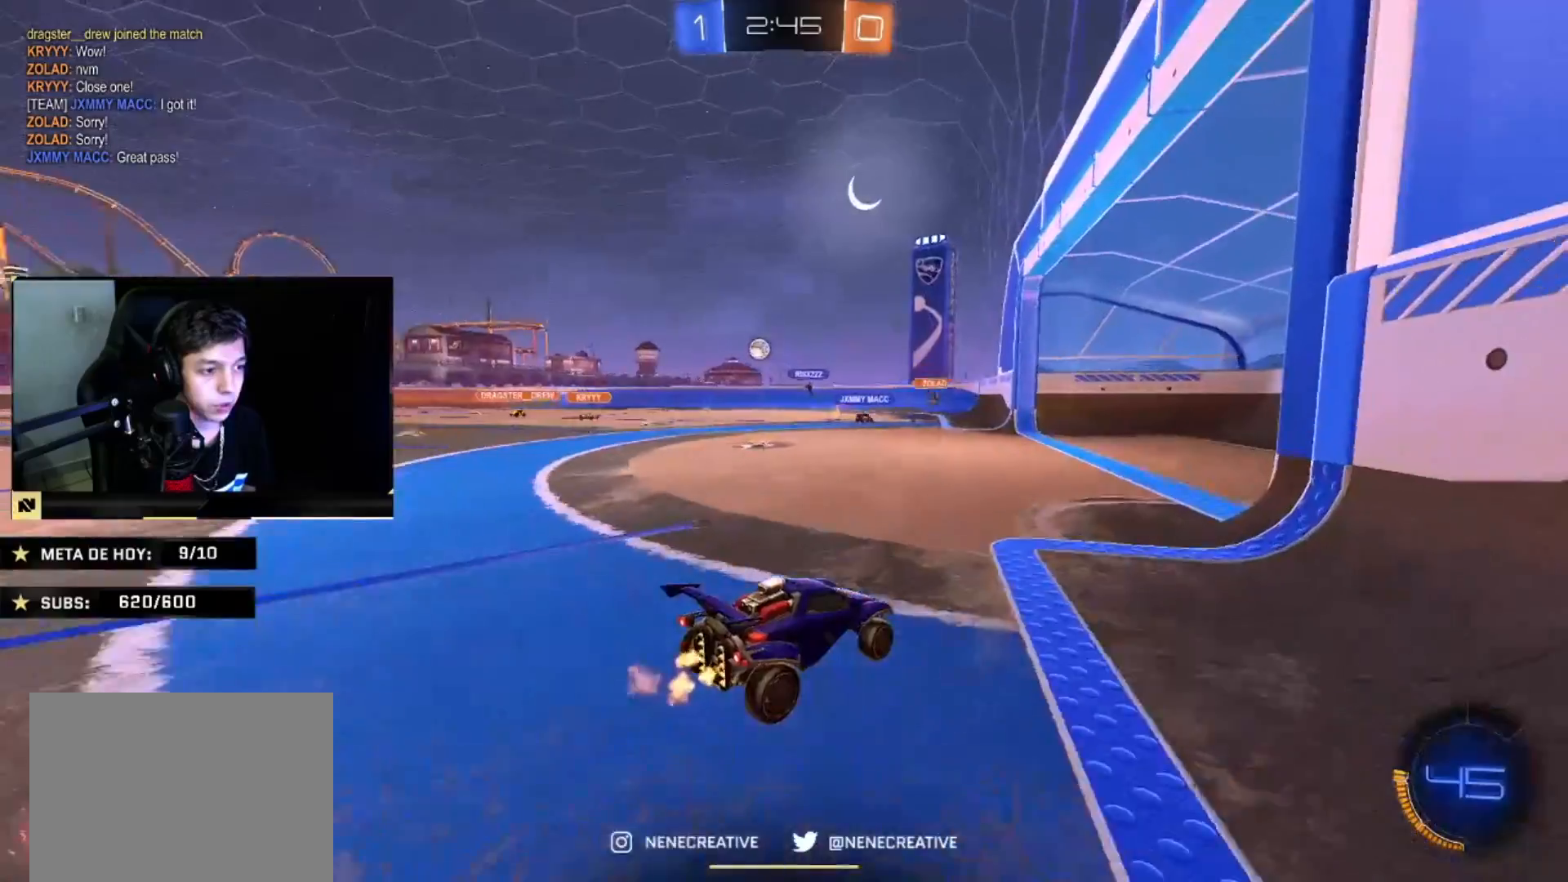
Gameplay with a controller (PlayStation layout); each line is a JSON object with the inputs held at the frame after it. "events" lists button and stick changes between this image and that frame as [ms after this image, input, new state], when the widget could be followed in between. Not read: R2.
{"buttons": [], "left_stick": "right", "right_stick": "center", "events": [[100, "left_stick", "left"], [167, "left_stick", "center"], [300, "left_stick", "right"]]}
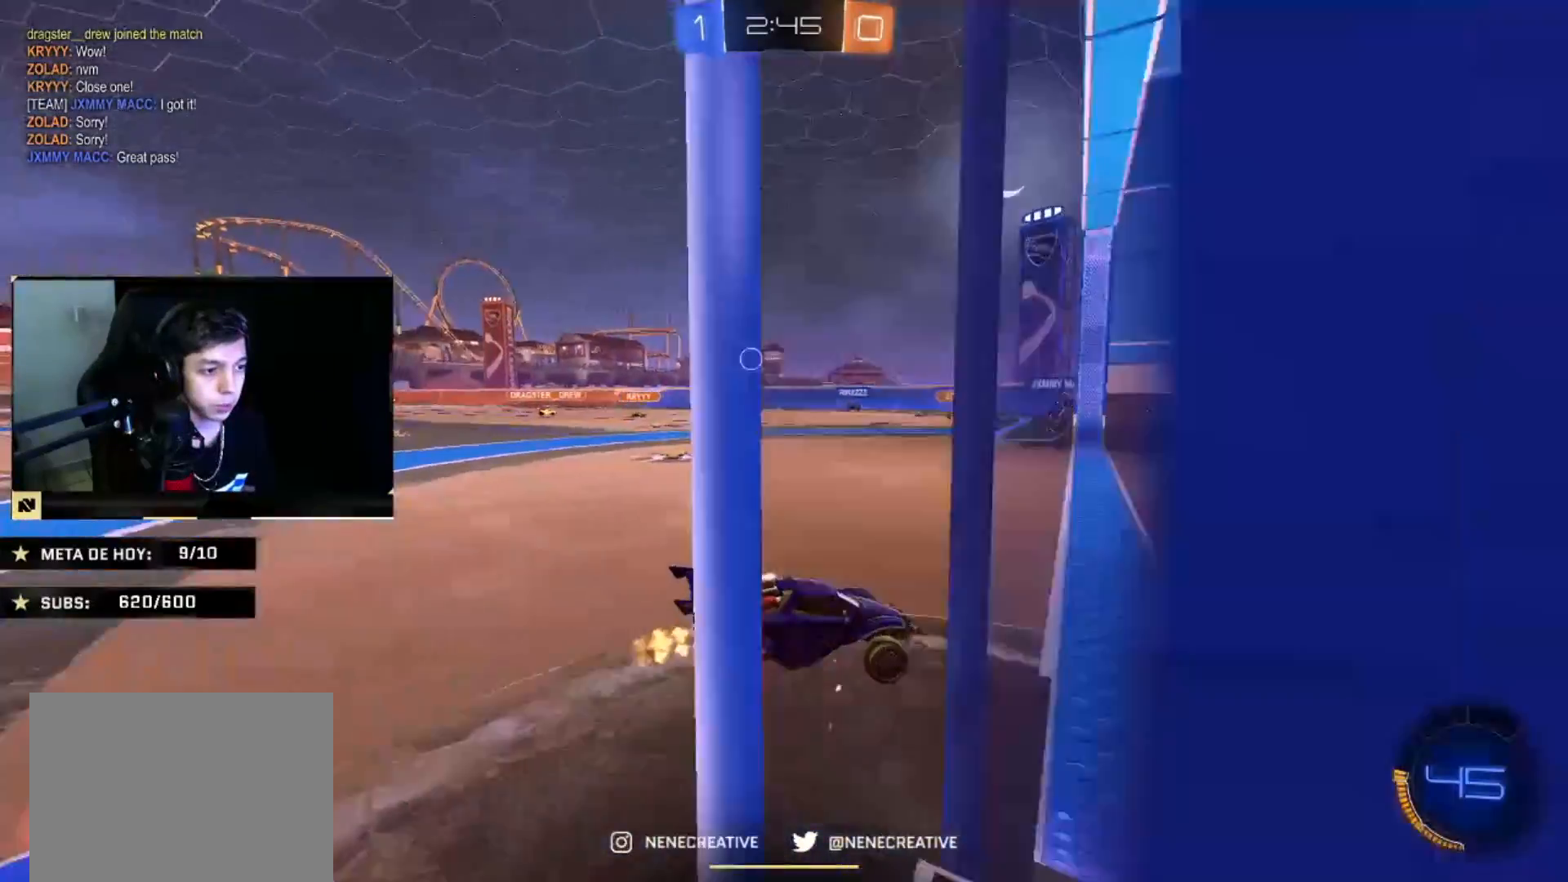
{"buttons": [], "left_stick": "left", "right_stick": "center"}
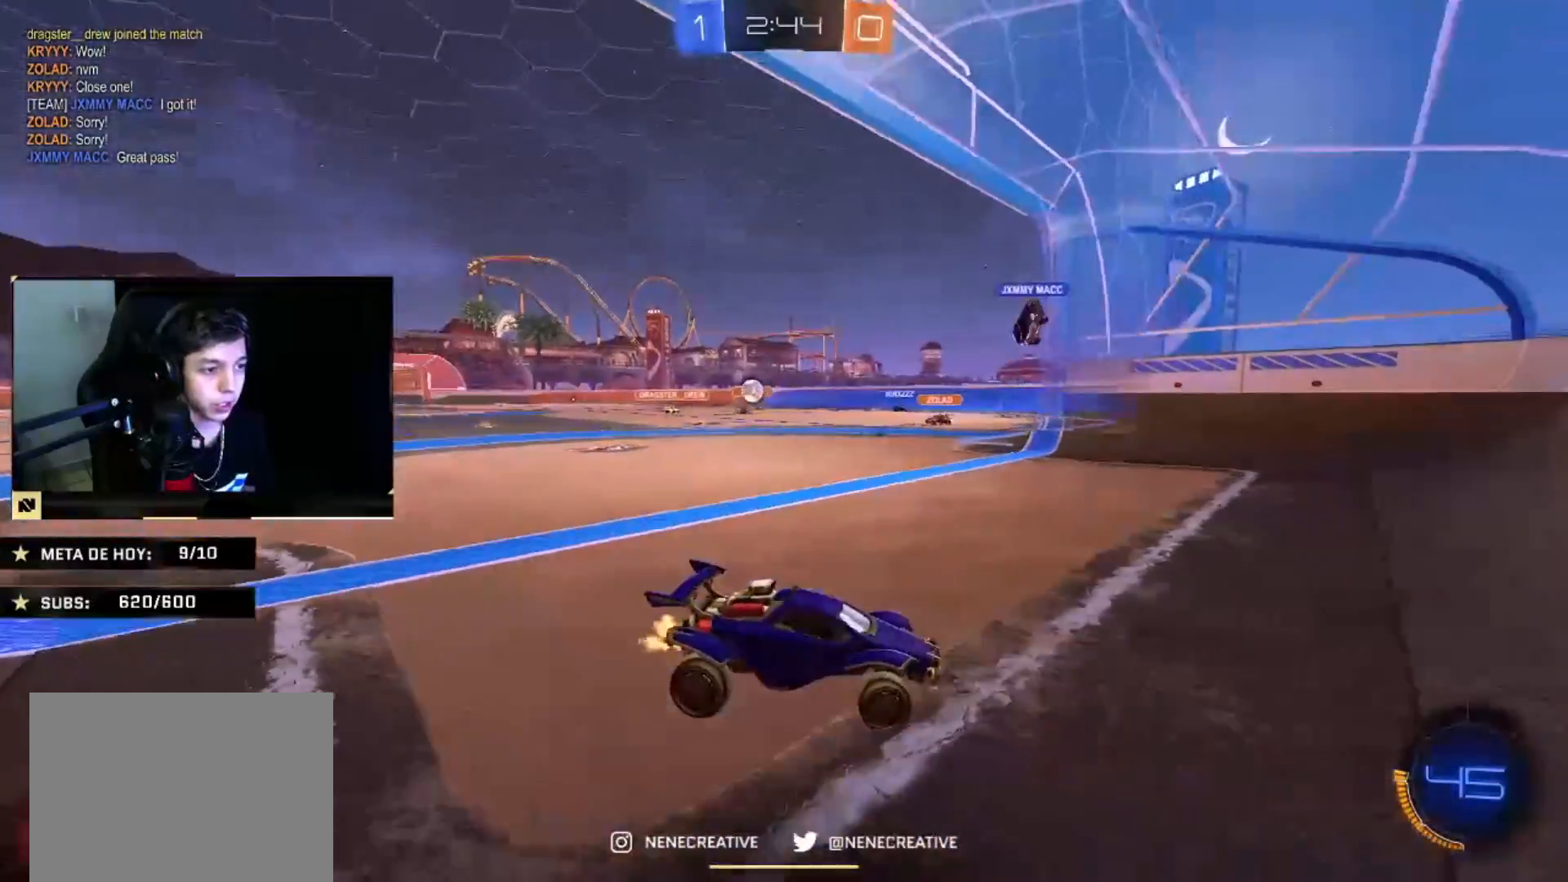
{"buttons": [], "left_stick": "left", "right_stick": "center", "events": []}
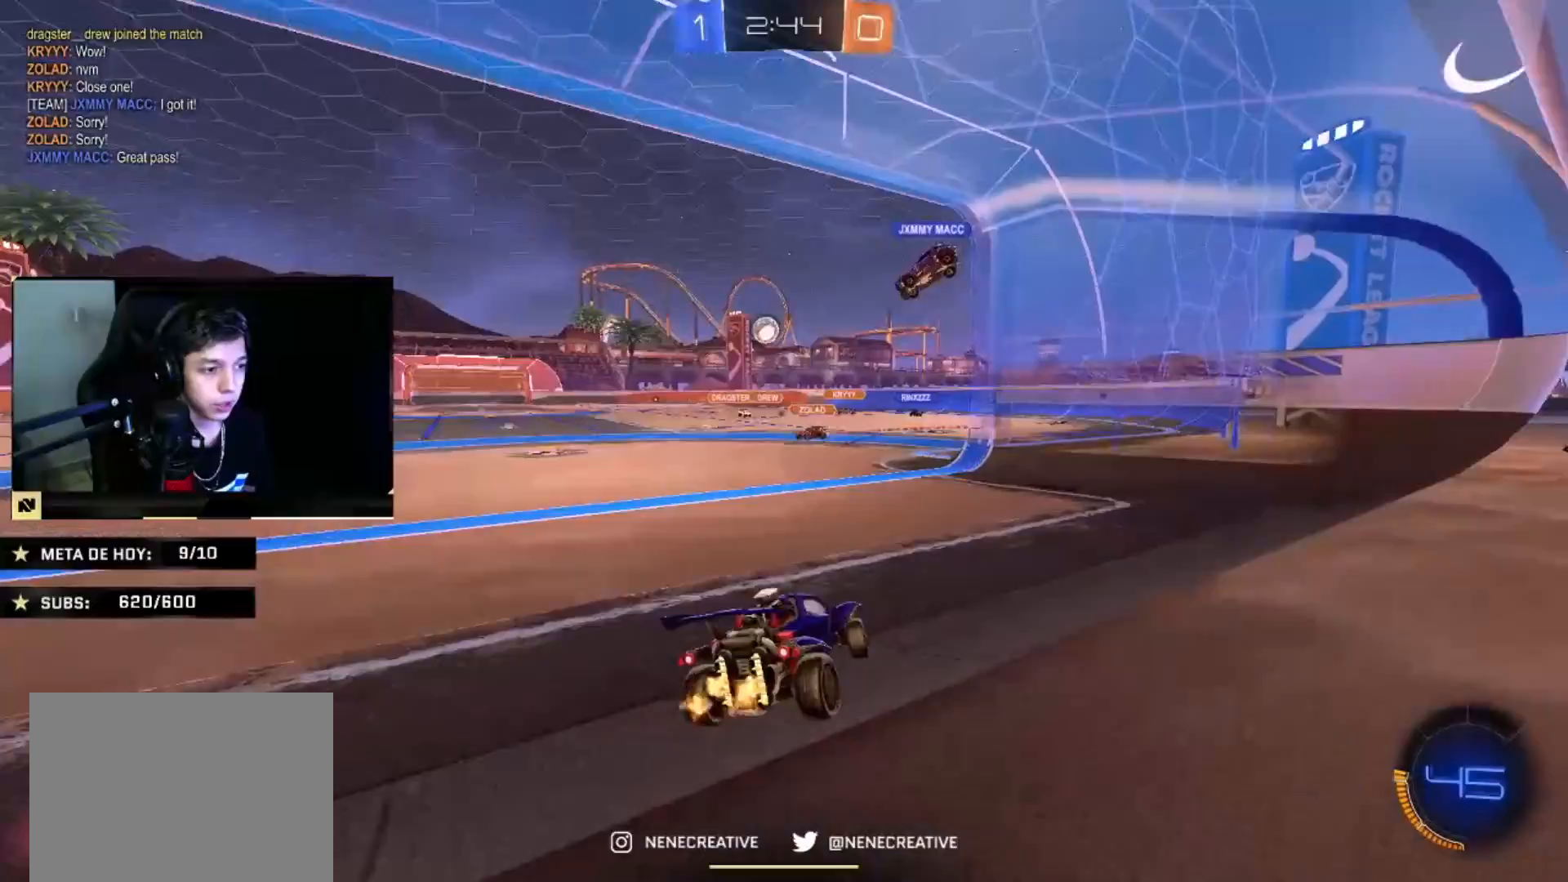
{"buttons": ["L2"], "left_stick": "down-right", "right_stick": "center", "events": [[133, "left_stick", "down-right"], [166, "L2", "down"]]}
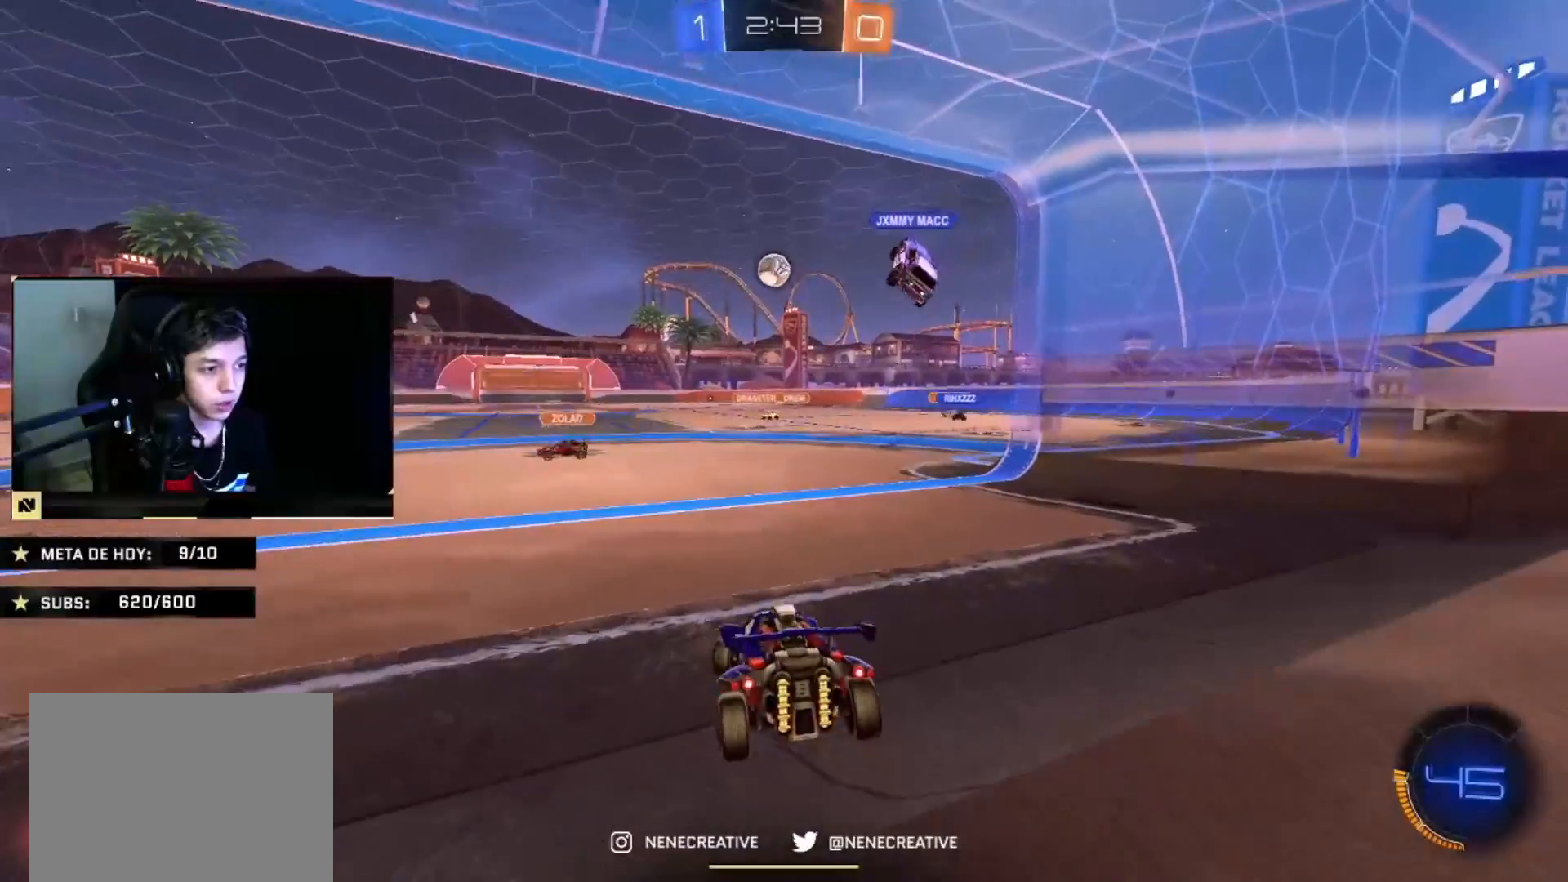
{"buttons": ["CIRCLE"], "left_stick": "left", "right_stick": "center", "events": [[33, "left_stick", "right"], [367, "CIRCLE", "down"], [400, "L2", "up"], [434, "left_stick", "left"]]}
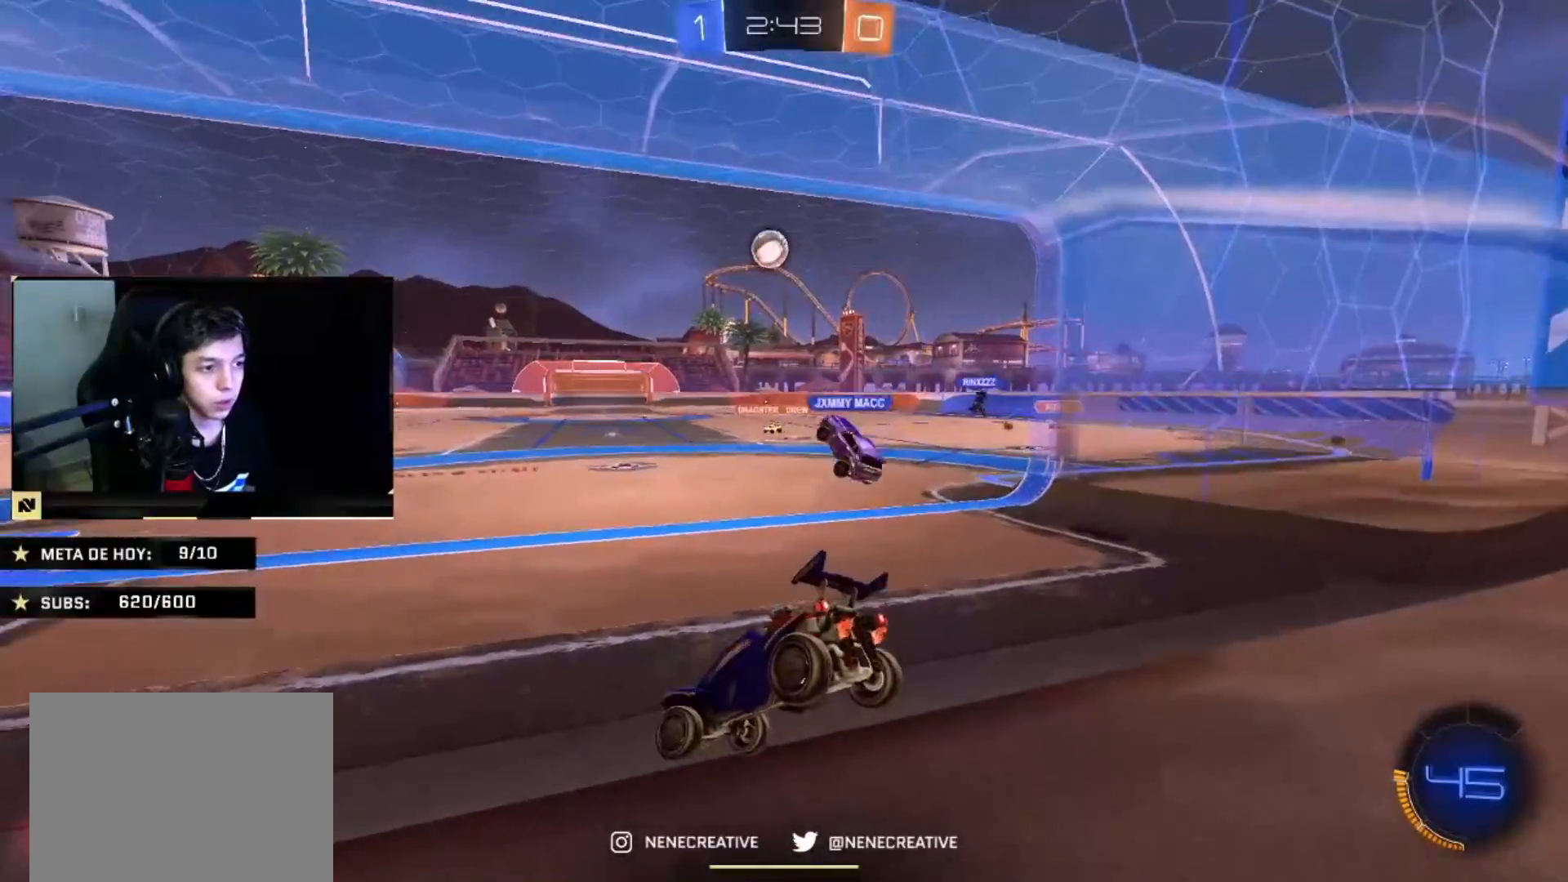
{"buttons": ["CIRCLE"], "left_stick": "center", "right_stick": "center", "events": [[33, "left_stick", "center"], [333, "left_stick", "up-right"], [400, "left_stick", "center"]]}
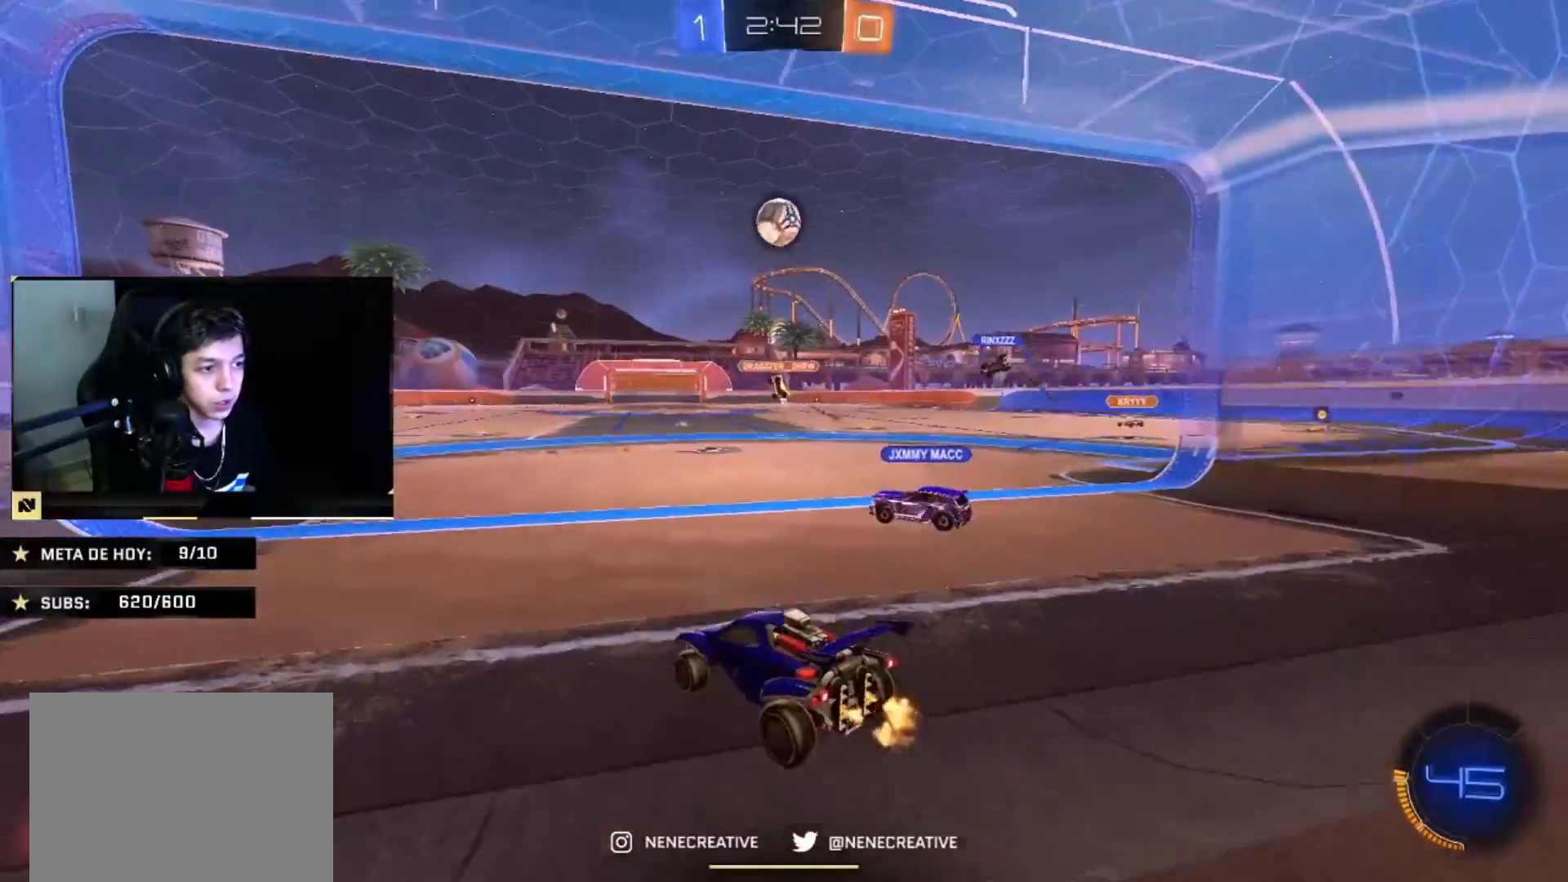
{"buttons": ["CIRCLE"], "left_stick": "center", "right_stick": "center", "events": [[134, "CROSS", "down"], [134, "left_stick", "down-right"], [334, "CROSS", "up"], [434, "left_stick", "center"]]}
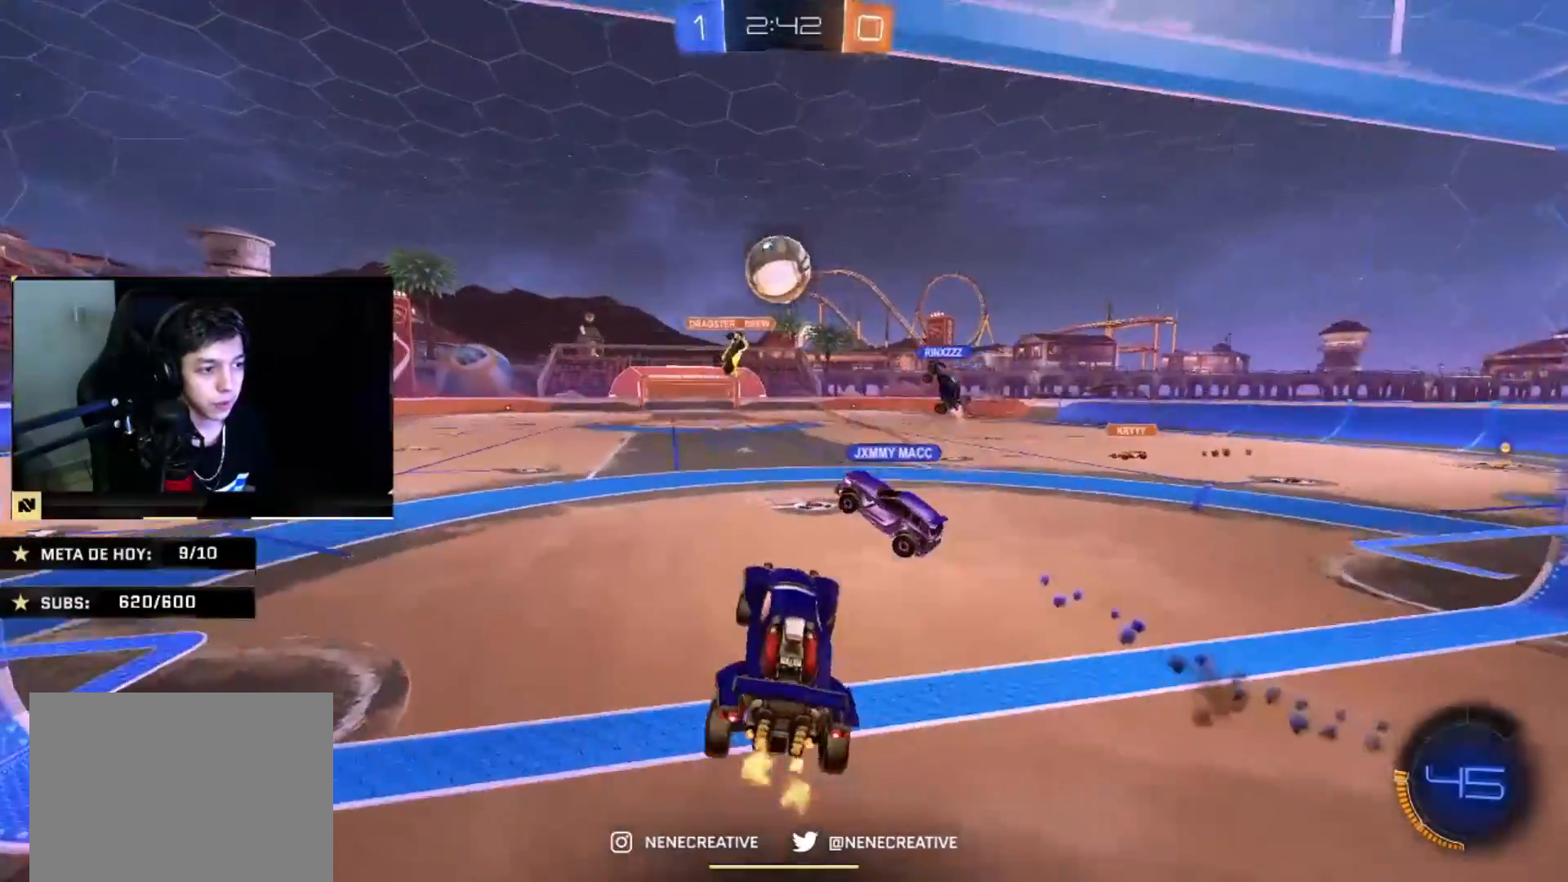
{"buttons": ["CIRCLE"], "left_stick": "down", "right_stick": "center", "events": [[33, "CROSS", "down"], [33, "left_stick", "right"], [166, "L2", "down"], [200, "CROSS", "up"], [200, "left_stick", "up-right"], [267, "L2", "up"], [300, "left_stick", "center"], [433, "left_stick", "down"]]}